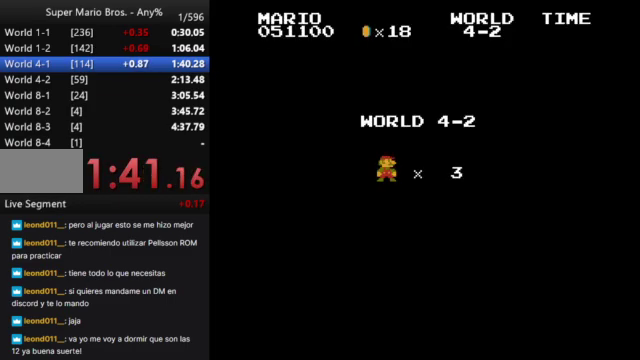
Gameplay with a controller (Nintendo layout); each line is a JSON object with the inputs held at the frame after it. "events" lists button and stick changes between this image and that frame as [ms after this image, input, new state], when the widget could be followed in between. Not read: L3 R3.
{"buttons": ["B", "DPAD_RIGHT"], "events": [[333, "DPAD_RIGHT", "down"], [367, "B", "down"]]}
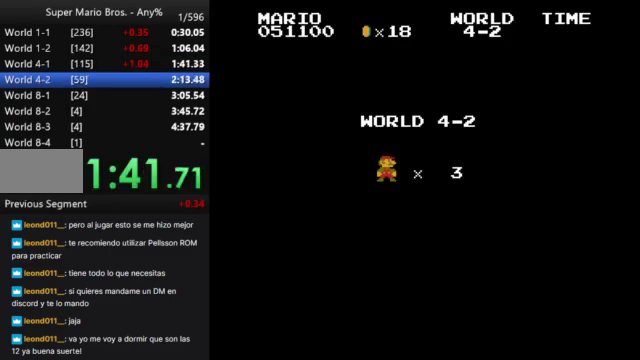
{"buttons": ["B", "DPAD_RIGHT"], "events": []}
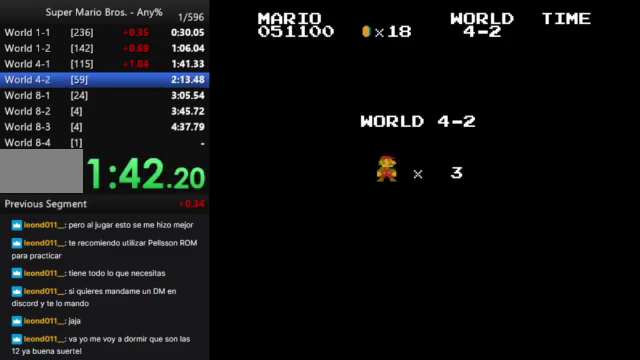
{"buttons": ["B", "DPAD_RIGHT"], "events": []}
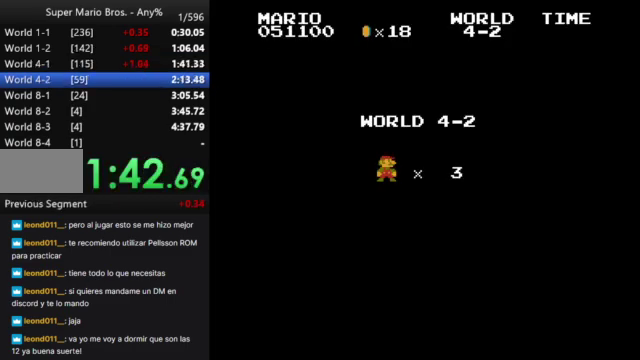
{"buttons": ["B", "DPAD_RIGHT"], "events": []}
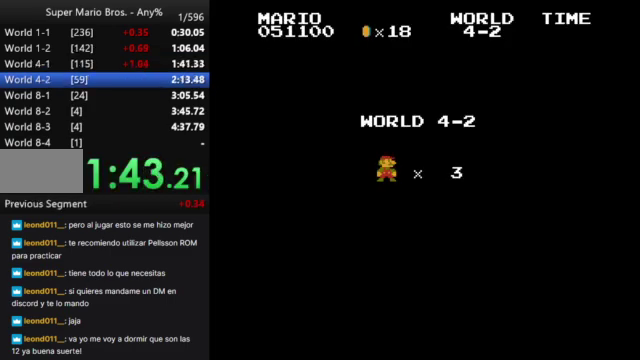
{"buttons": ["B", "DPAD_RIGHT"], "events": []}
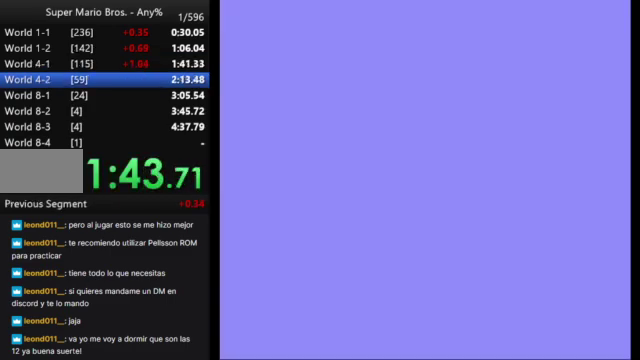
{"buttons": ["B", "DPAD_RIGHT"], "events": []}
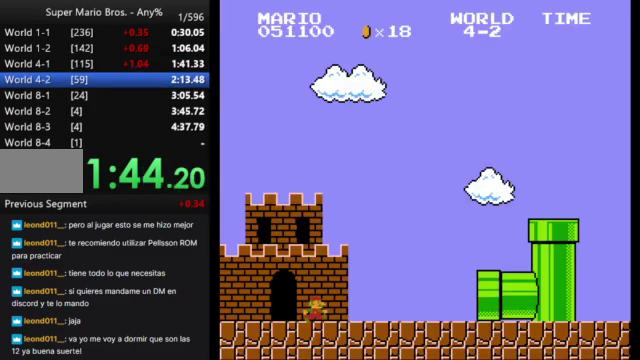
{"buttons": [], "events": [[133, "B", "up"], [333, "DPAD_RIGHT", "up"]]}
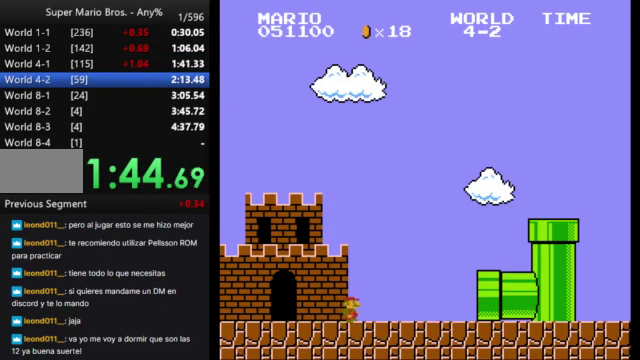
{"buttons": [], "events": []}
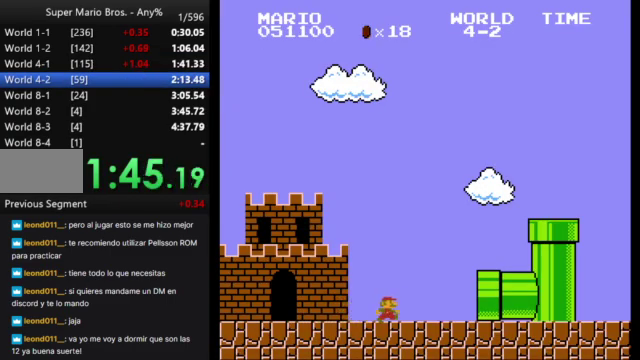
{"buttons": [], "events": []}
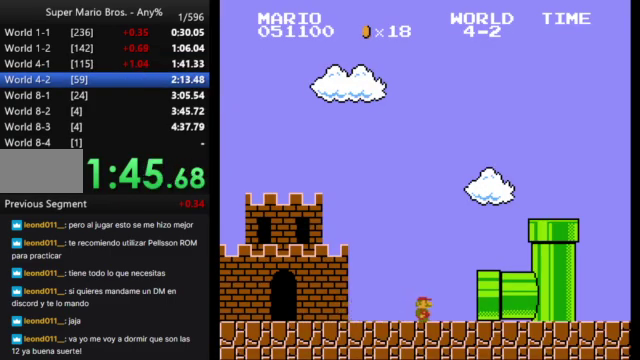
{"buttons": [], "events": []}
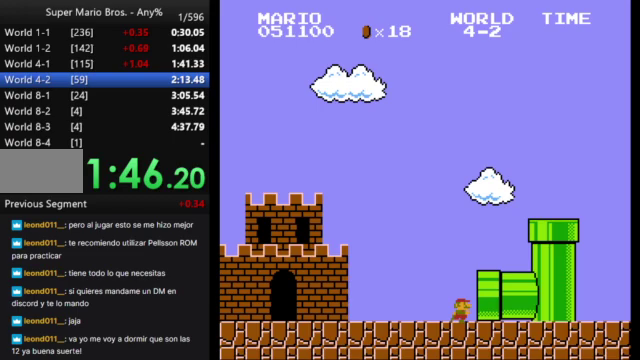
{"buttons": [], "events": []}
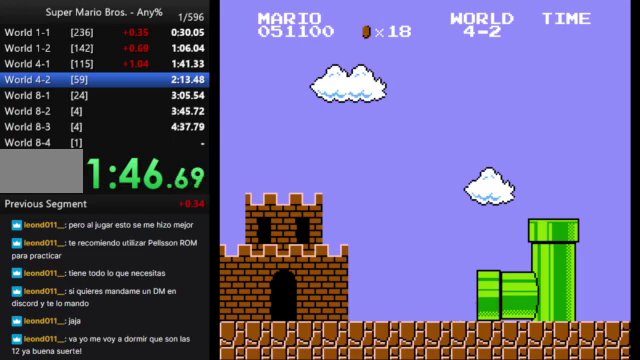
{"buttons": [], "events": []}
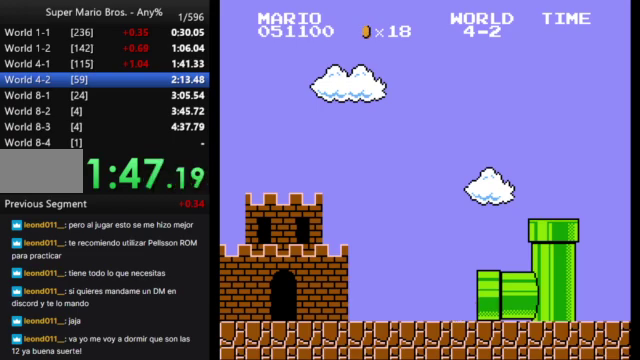
{"buttons": ["B", "DPAD_RIGHT"], "events": [[100, "DPAD_RIGHT", "down"], [133, "B", "down"]]}
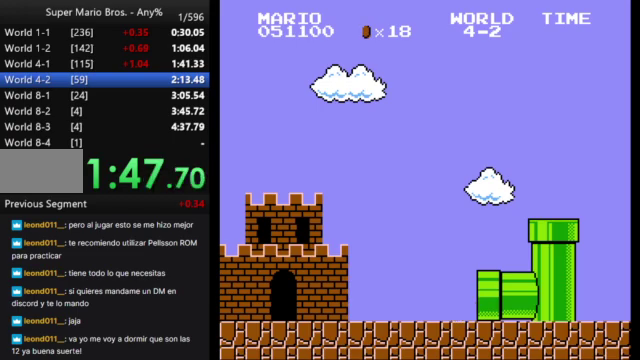
{"buttons": ["B", "DPAD_RIGHT"], "events": []}
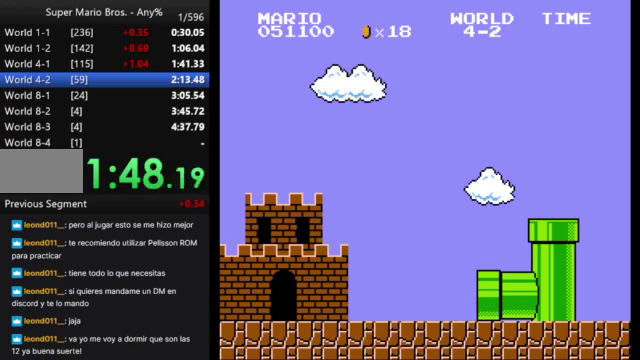
{"buttons": ["B", "DPAD_RIGHT"], "events": []}
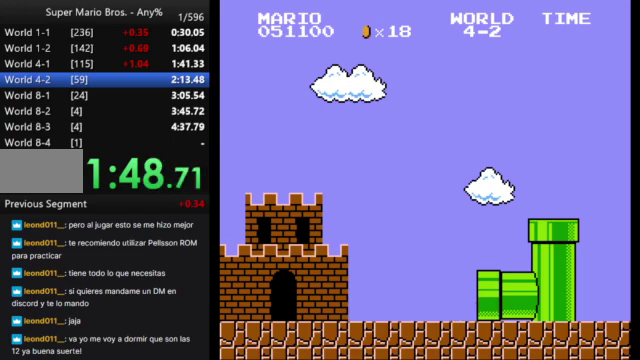
{"buttons": ["B", "DPAD_RIGHT"], "events": []}
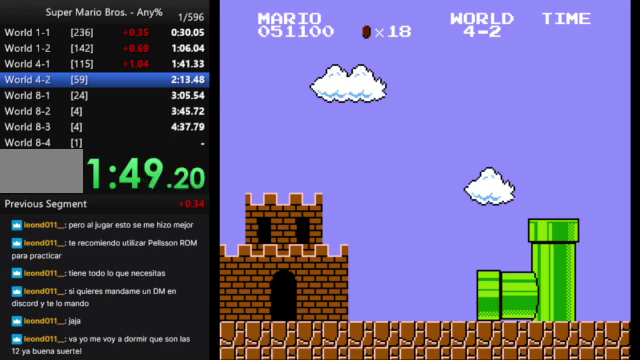
{"buttons": ["B", "DPAD_RIGHT"], "events": []}
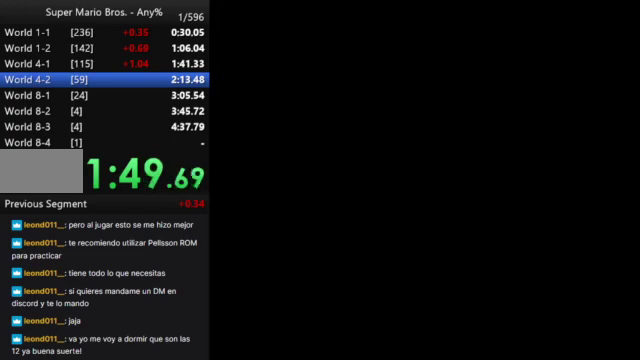
{"buttons": ["B", "DPAD_RIGHT"], "events": []}
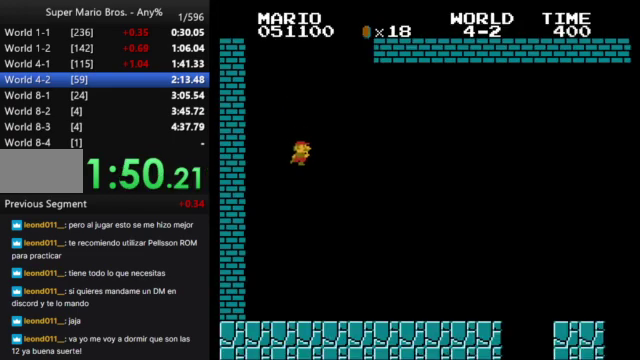
{"buttons": ["B", "DPAD_RIGHT"], "events": []}
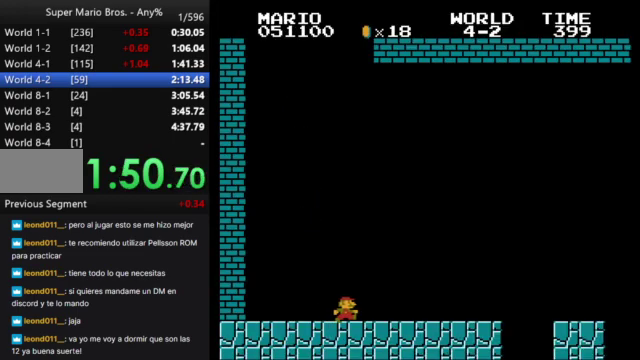
{"buttons": ["A", "B", "DPAD_RIGHT"], "events": [[467, "A", "down"]]}
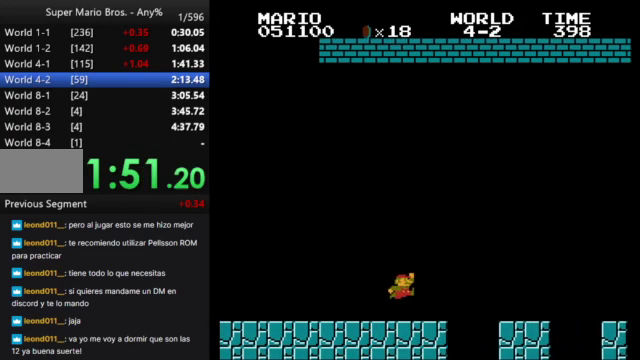
{"buttons": ["B", "DPAD_RIGHT"], "events": [[133, "A", "up"]]}
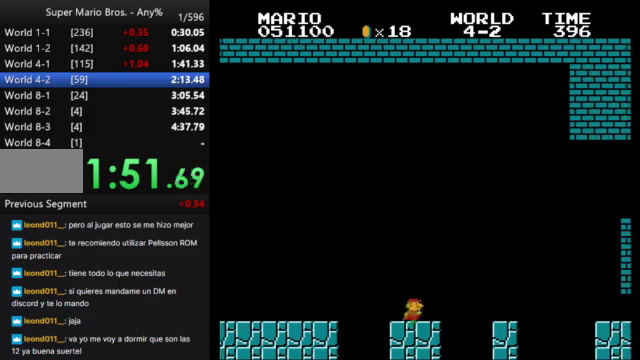
{"buttons": ["B", "DPAD_RIGHT"], "events": [[133, "A", "down"], [367, "A", "up"]]}
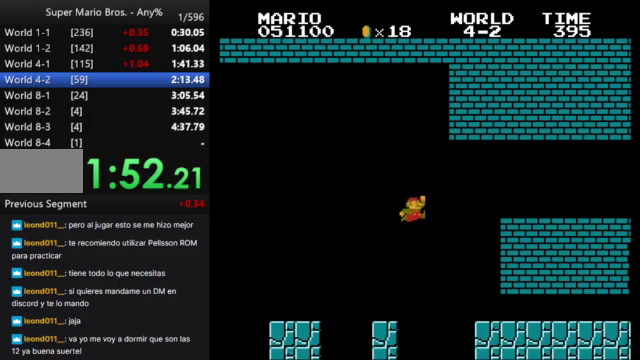
{"buttons": ["B", "DPAD_RIGHT"], "events": []}
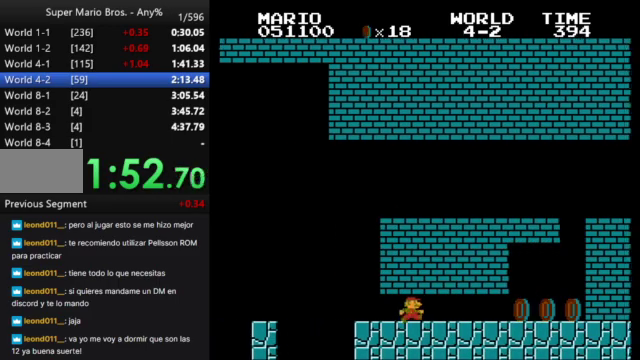
{"buttons": ["B", "DPAD_RIGHT"], "events": []}
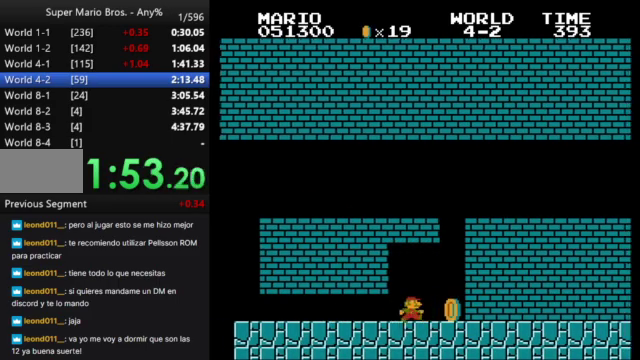
{"buttons": ["A", "B", "DPAD_RIGHT"], "events": [[33, "DPAD_RIGHT", "up"], [67, "DPAD_LEFT", "down"], [100, "A", "down"], [200, "DPAD_LEFT", "up"], [200, "DPAD_RIGHT", "down"]]}
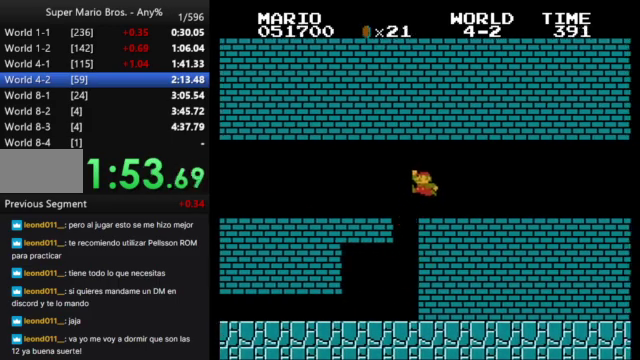
{"buttons": ["B", "DPAD_RIGHT"], "events": [[233, "A", "up"]]}
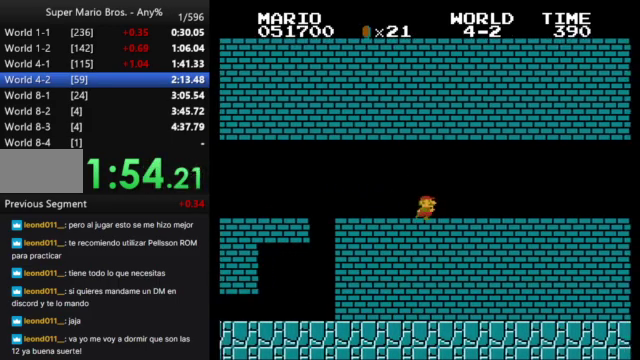
{"buttons": ["B", "DPAD_RIGHT"], "events": []}